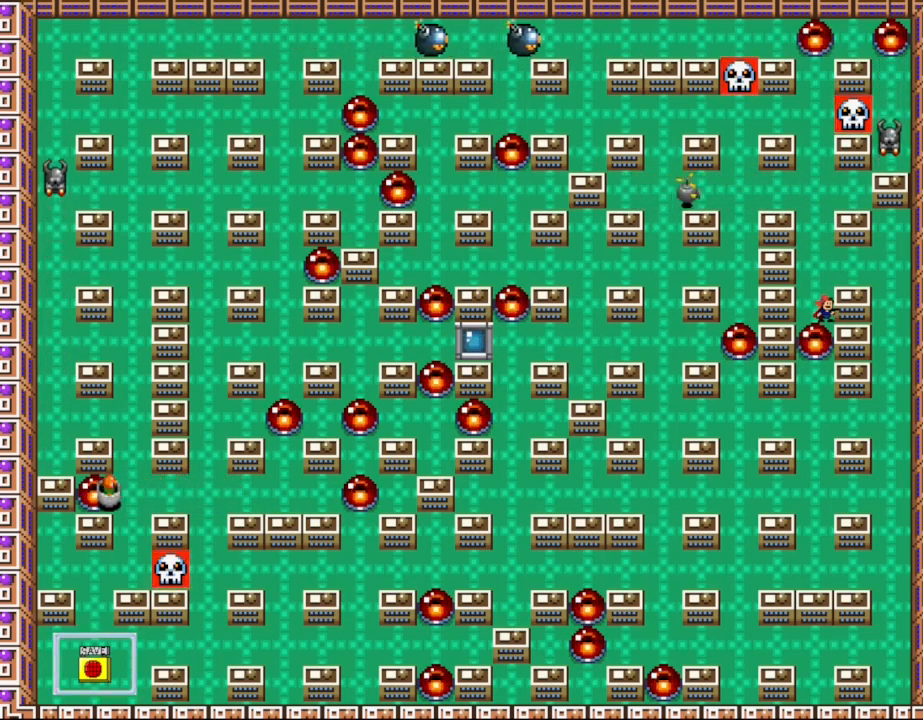
Gameplay with keyboard; each line is a JSON object with the keys held at the frame after it. "events" lists presses ("down") and releases ("up") of "down", "l_up", "left", "r", "r_up", "right", "up" and "z" between this image and that frame as [ms after this image, input, new state], when the widget could be followed in between. No other keys are recorded. Mouse input is not recorded. Key names are as the overlay labels them; some are game actions (e.g. jump) rather than physical keys.
{"keys": [], "events": []}
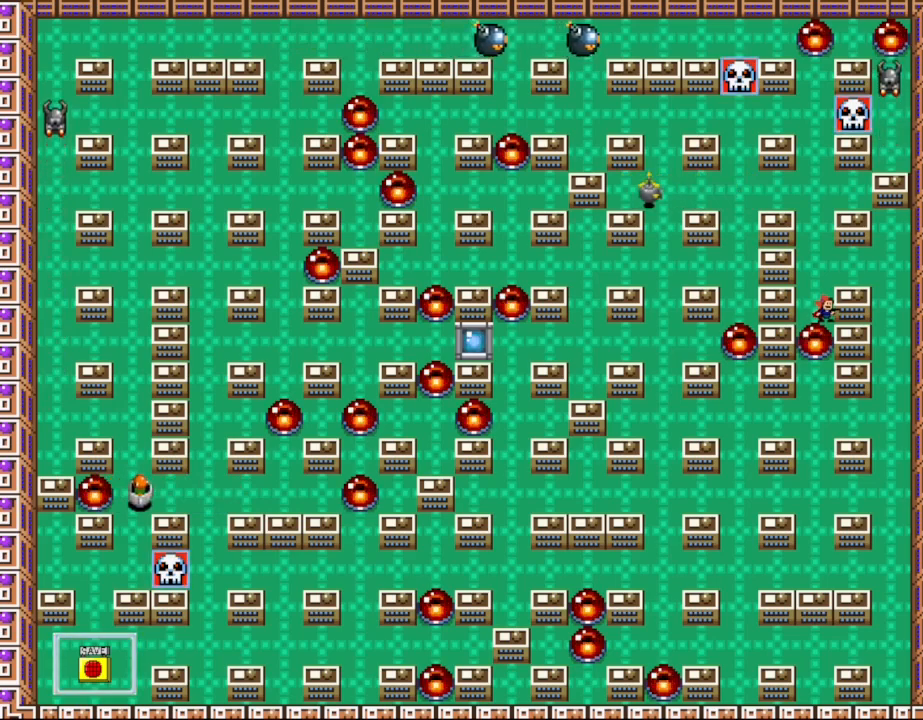
{"keys": [], "events": []}
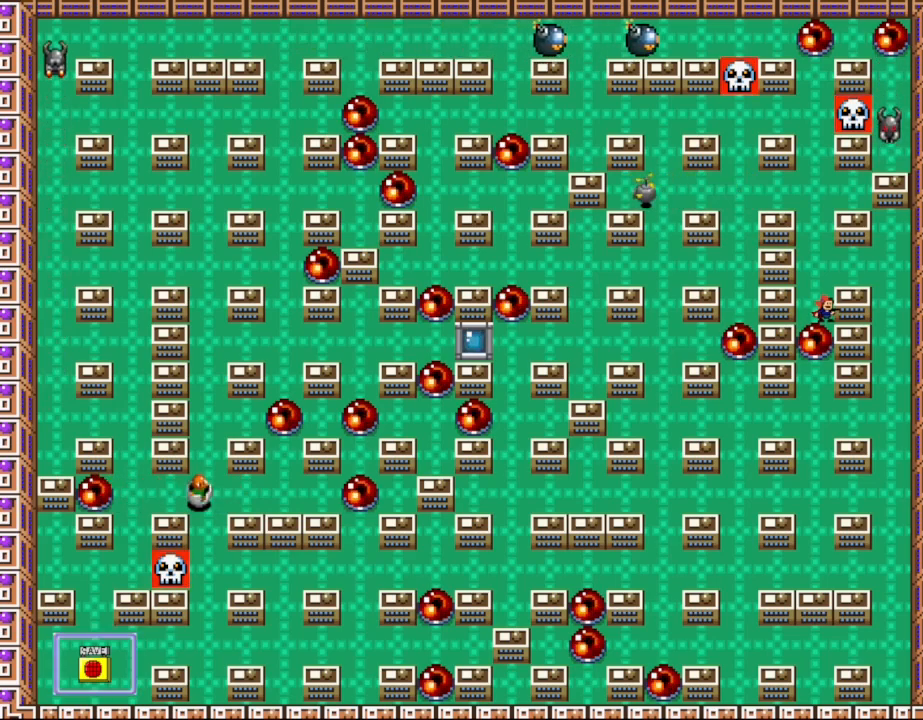
{"keys": [], "events": []}
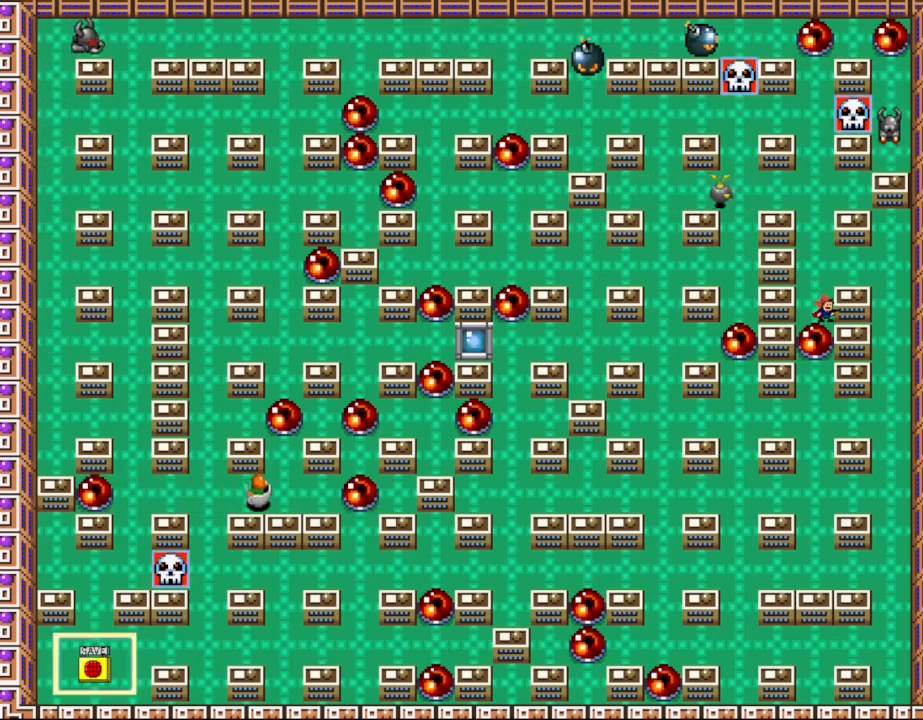
{"keys": [], "events": []}
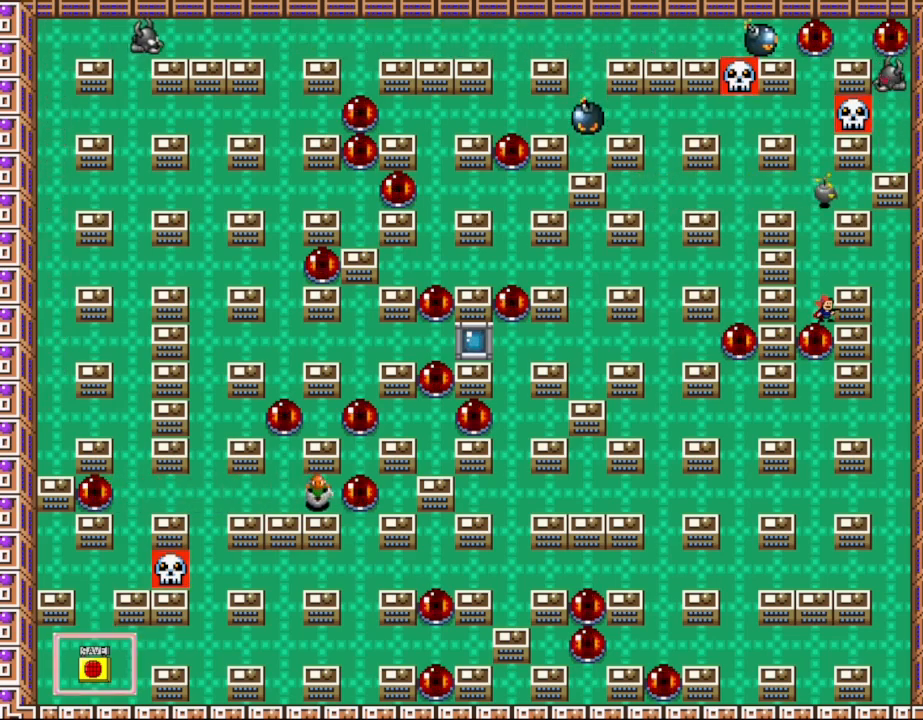
{"keys": [], "events": []}
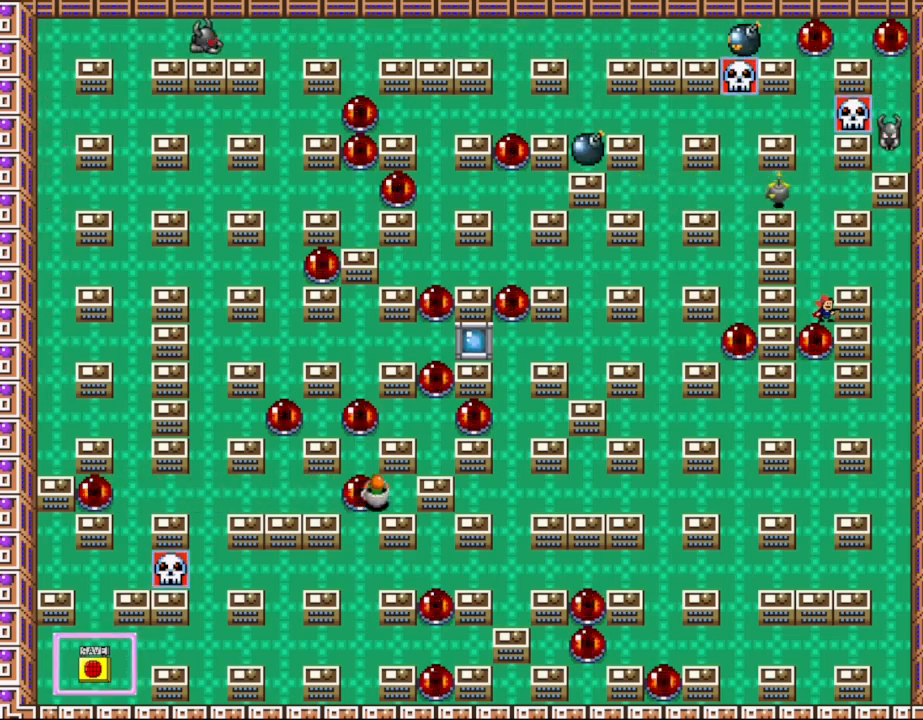
{"keys": [], "events": []}
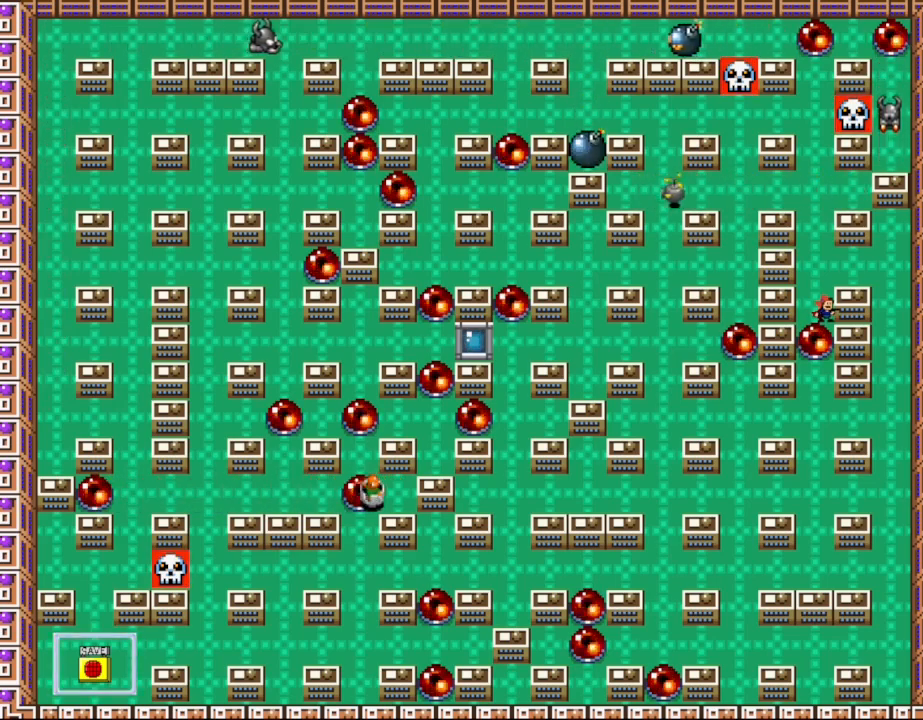
{"keys": ["z"], "events": [[67, "l_up", "down"], [183, "l_up", "up"], [233, "l_up", "down"], [383, "left", "down"], [417, "l_up", "up"], [433, "left", "up"], [467, "z", "down"]]}
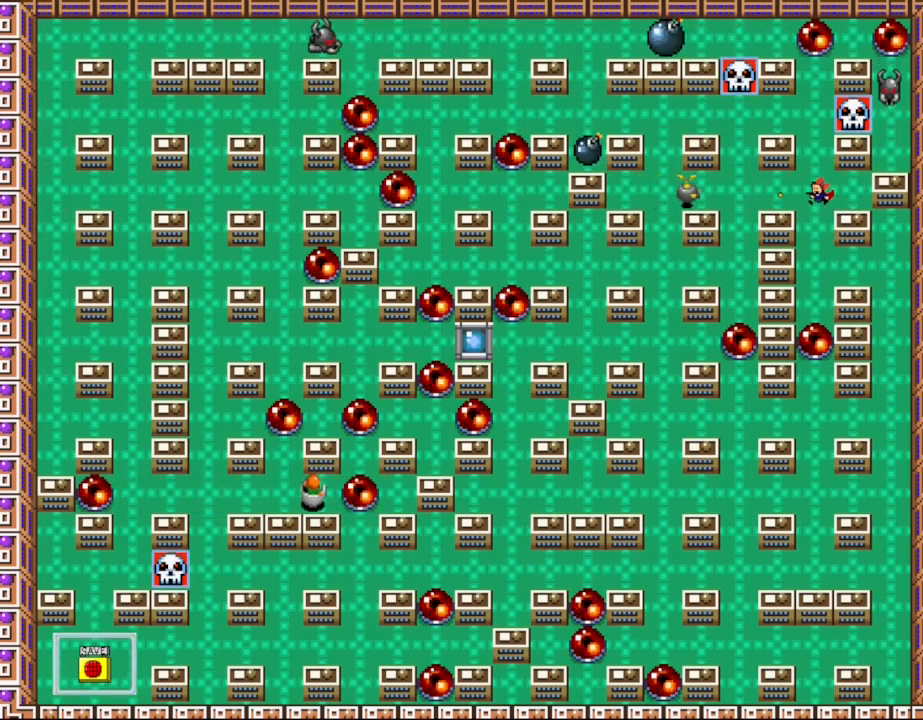
{"keys": [], "events": [[50, "z", "up"], [117, "z", "down"], [233, "z", "up"]]}
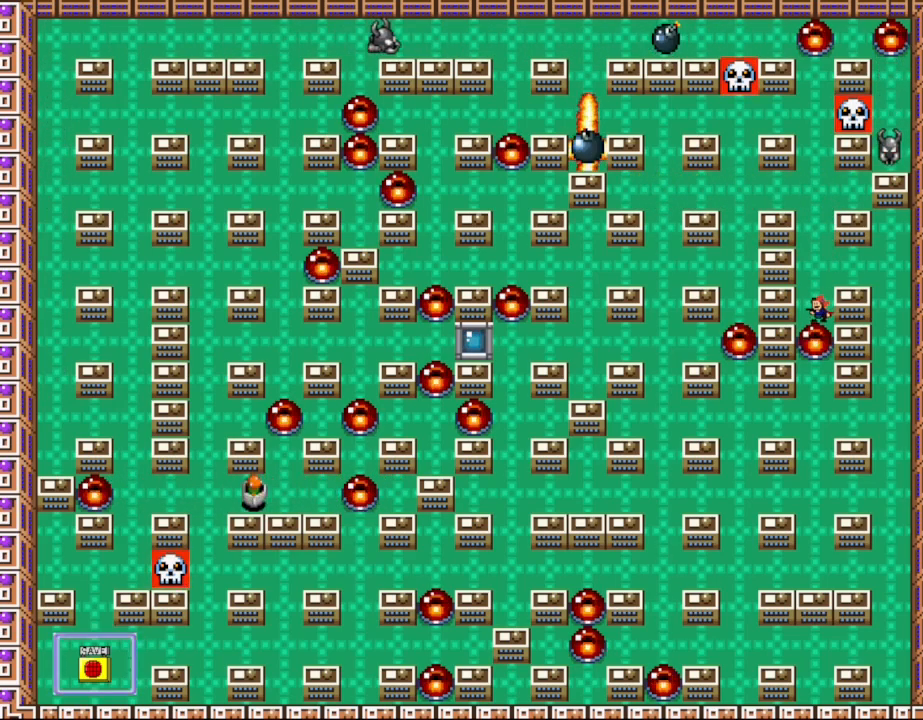
{"keys": ["l_up", "left"], "events": [[100, "l_up", "down"], [317, "l_up", "up"], [467, "l_up", "down"], [467, "left", "down"]]}
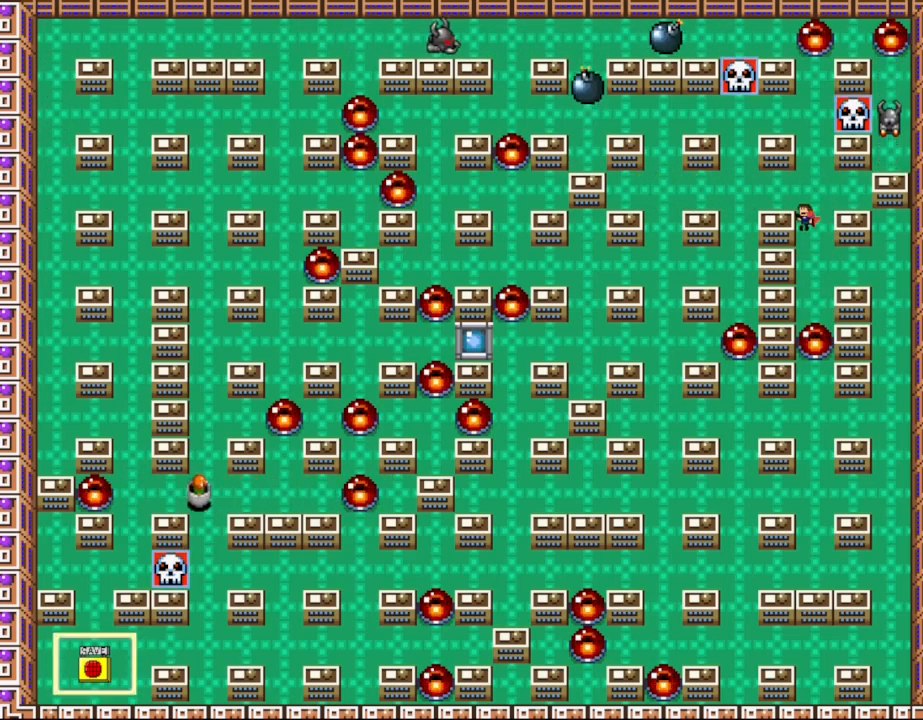
{"keys": [], "events": [[67, "l_up", "up"], [183, "left", "up"]]}
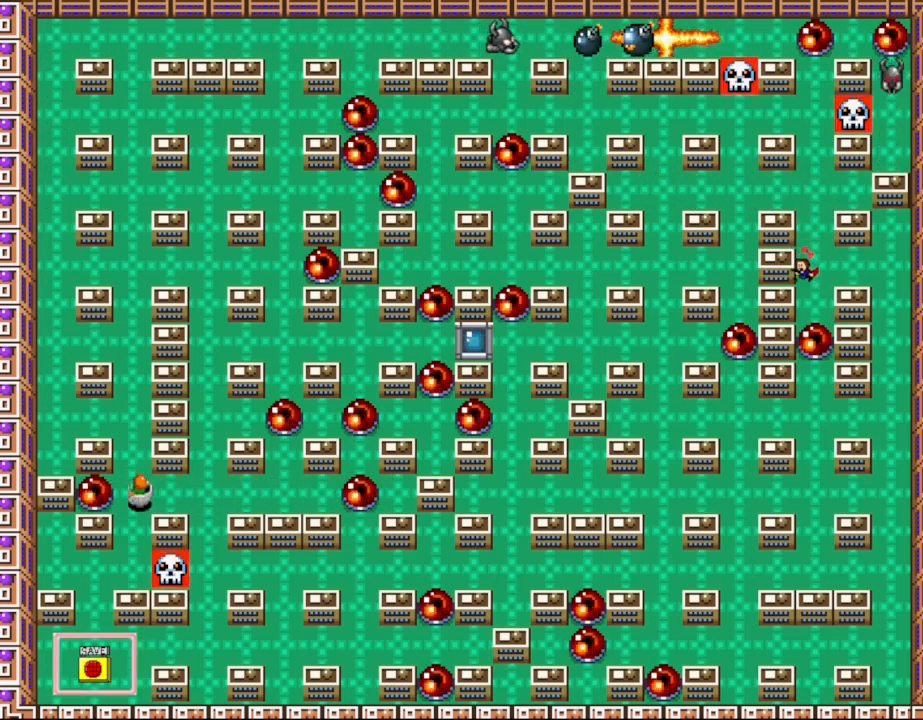
{"keys": ["l_up", "left"], "events": [[183, "l_up", "down"], [200, "left", "down"], [400, "l_up", "up"], [450, "l_up", "down"]]}
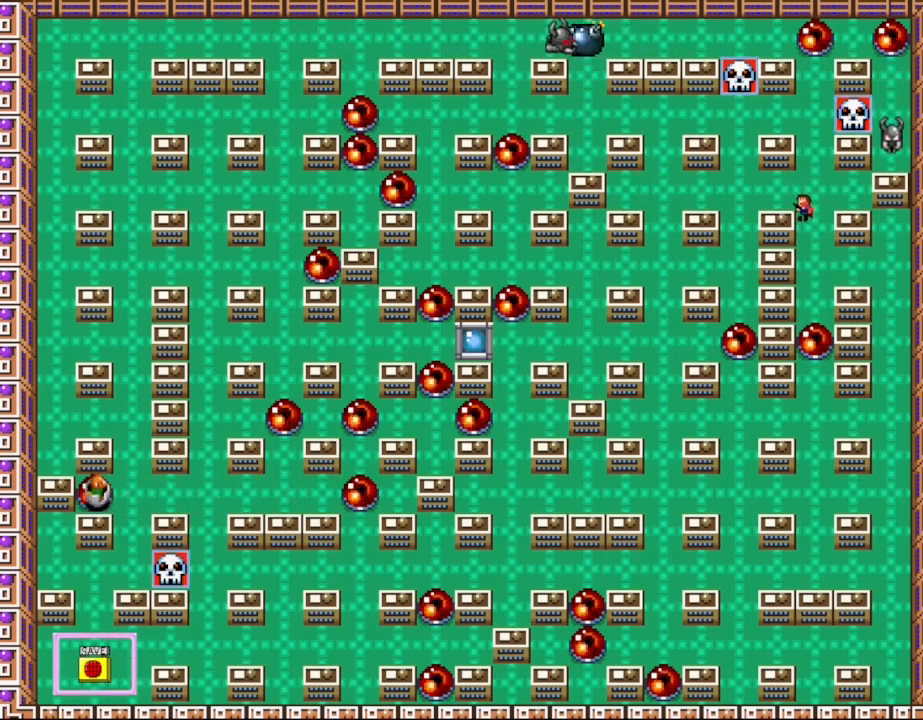
{"keys": ["left"], "events": [[117, "l_up", "up"], [217, "left", "up"], [500, "left", "down"]]}
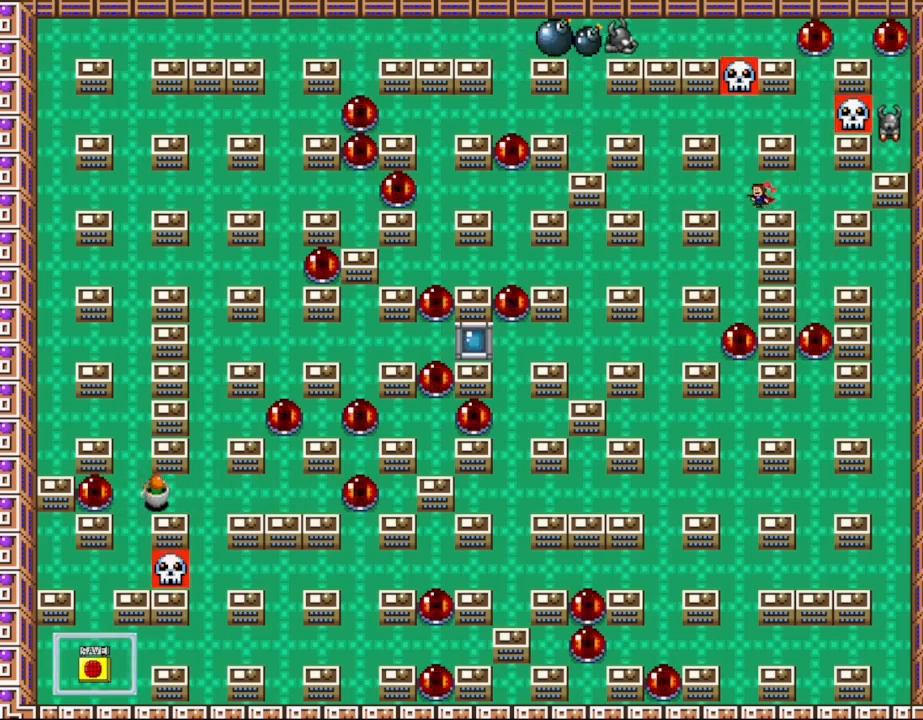
{"keys": [], "events": [[483, "left", "up"]]}
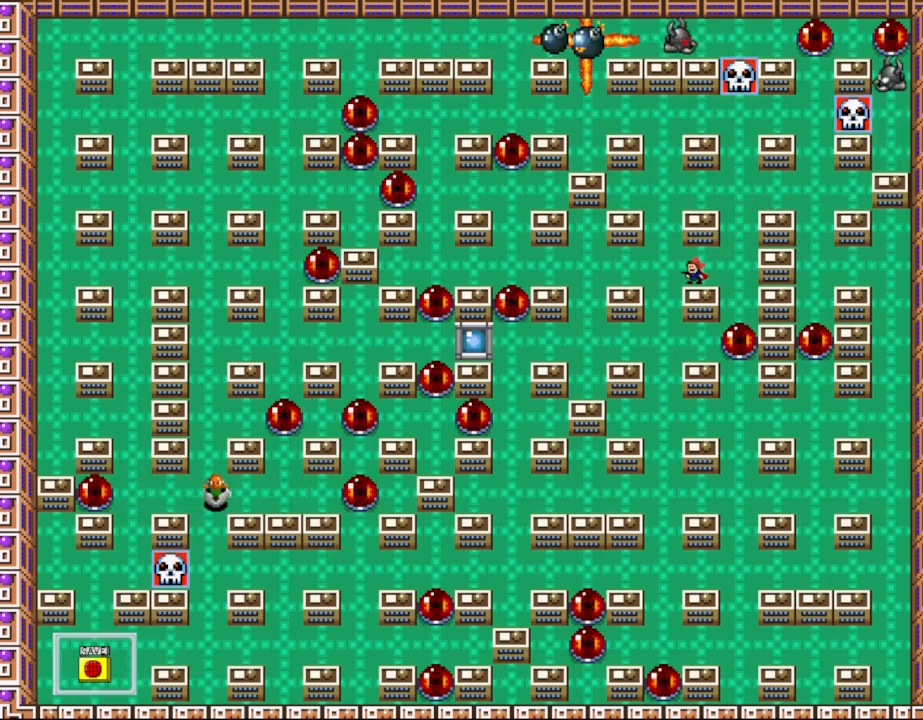
{"keys": [], "events": []}
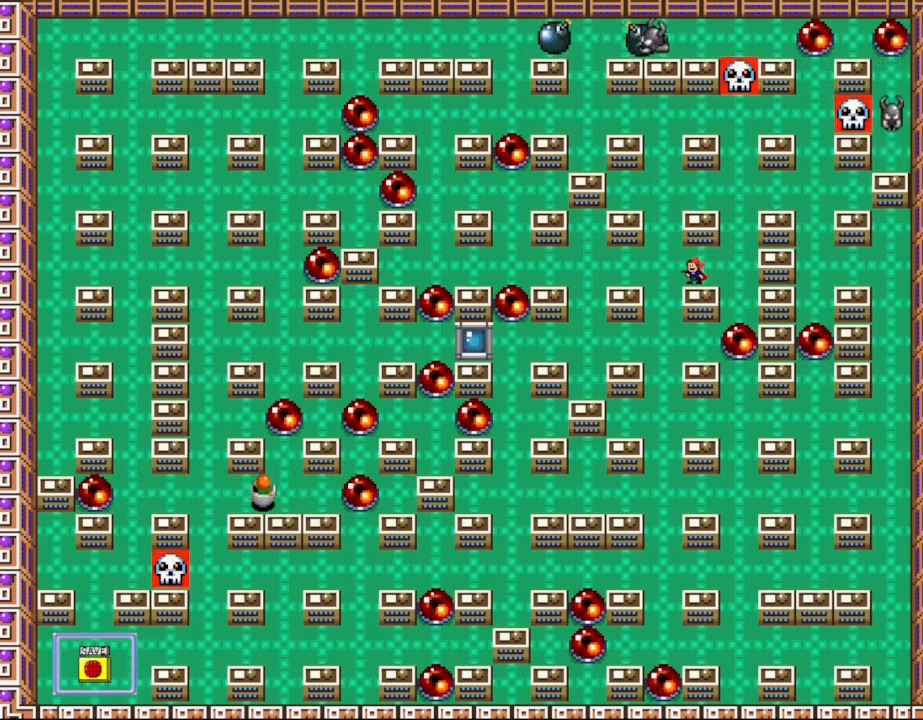
{"keys": [], "events": [[267, "left", "down"], [367, "left", "up"]]}
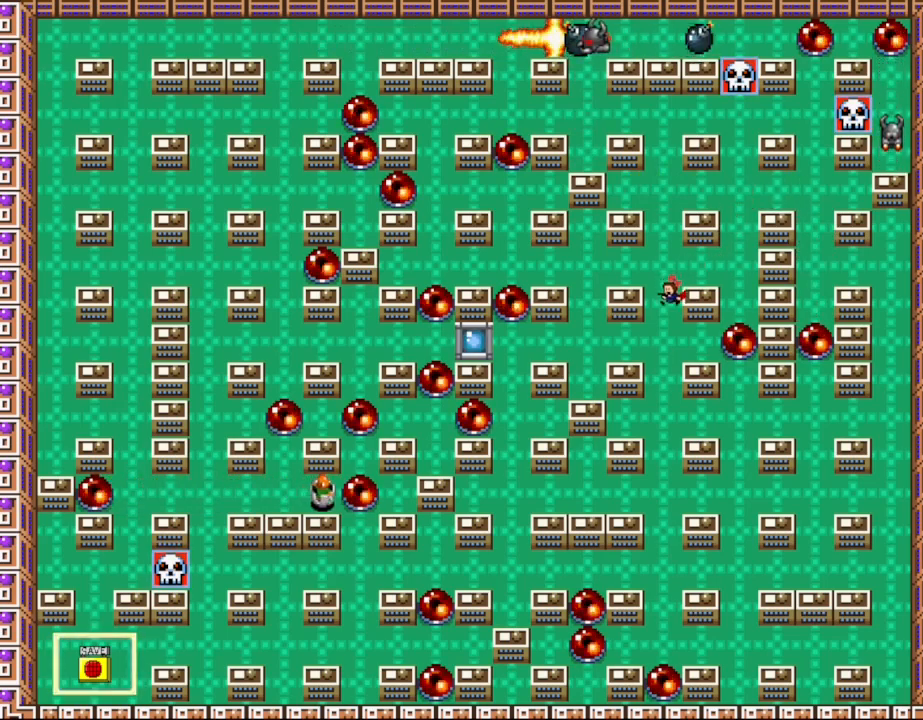
{"keys": ["left"], "events": [[283, "left", "down"]]}
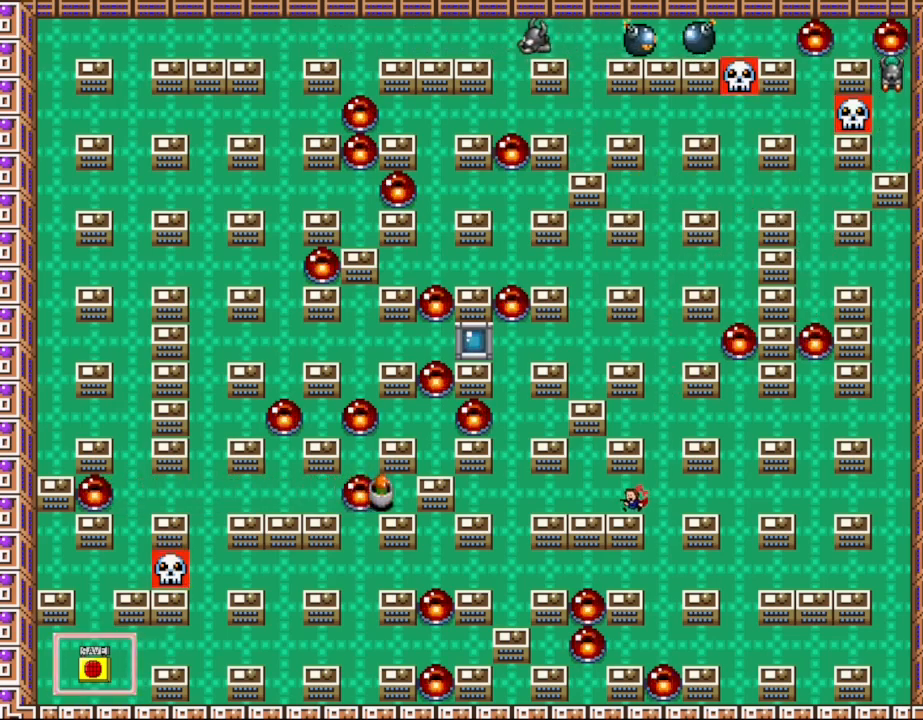
{"keys": ["left"], "events": [[33, "left", "up"], [183, "left", "down"]]}
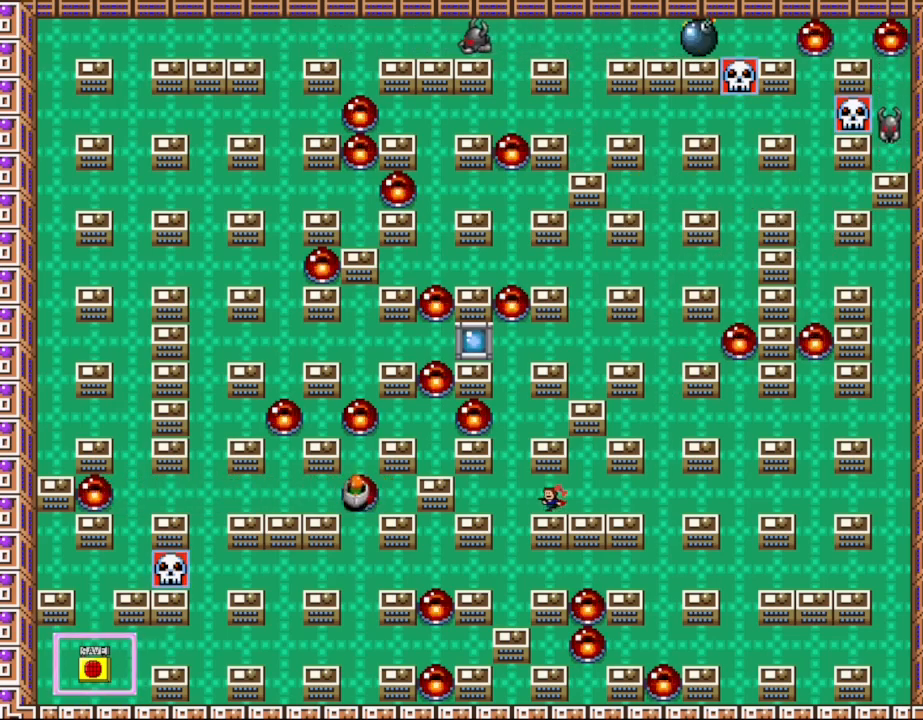
{"keys": ["left"], "events": []}
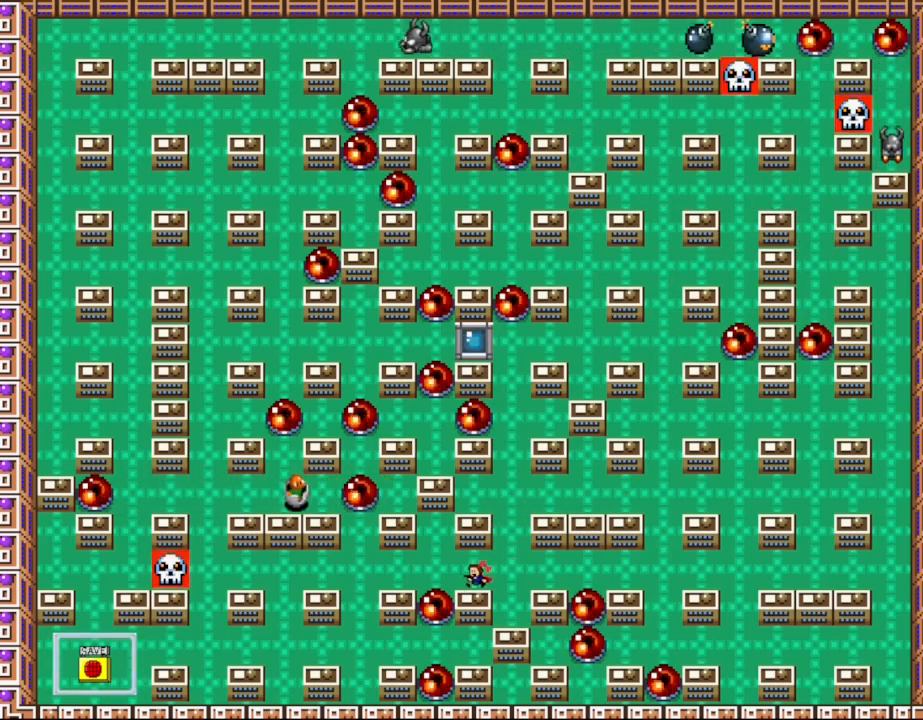
{"keys": ["left"], "events": [[250, "l_up", "down"], [333, "l_up", "up"]]}
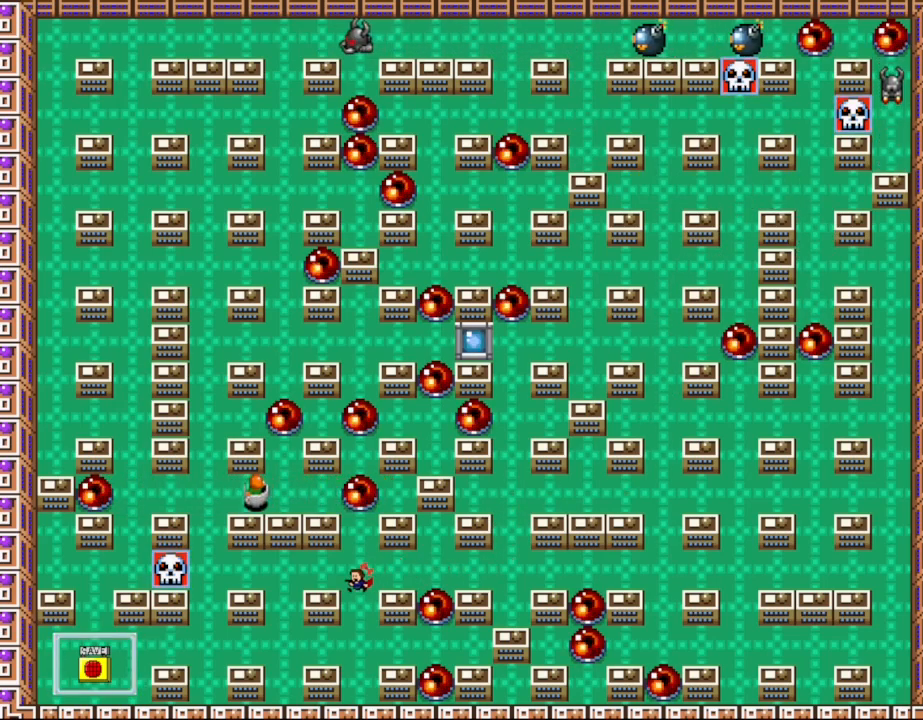
{"keys": ["left"], "events": [[17, "left", "up"], [250, "l_up", "down"], [300, "left", "down"], [400, "l_up", "up"]]}
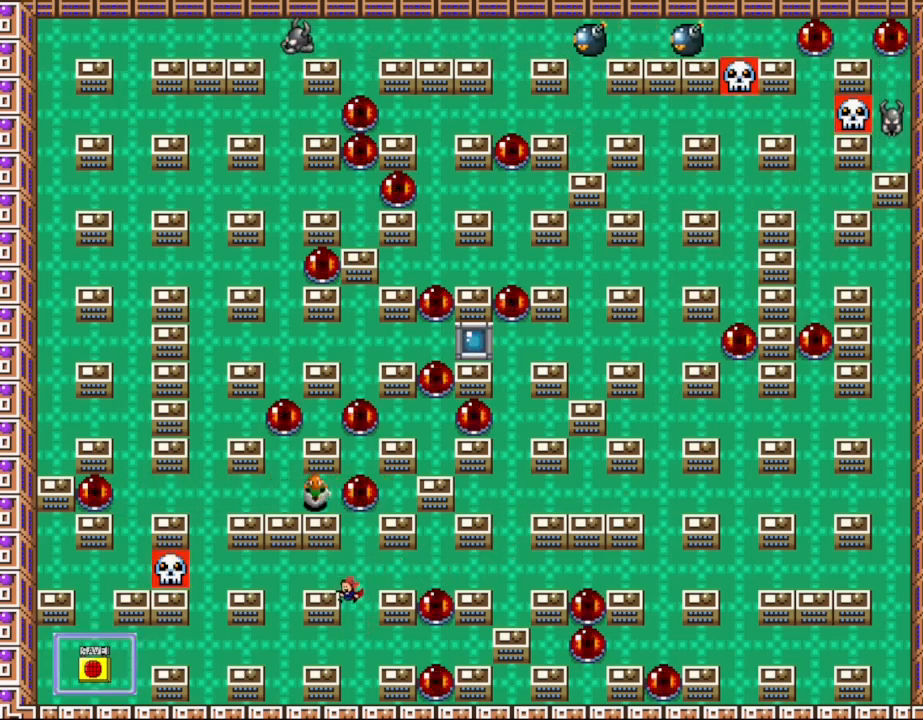
{"keys": ["left"], "events": []}
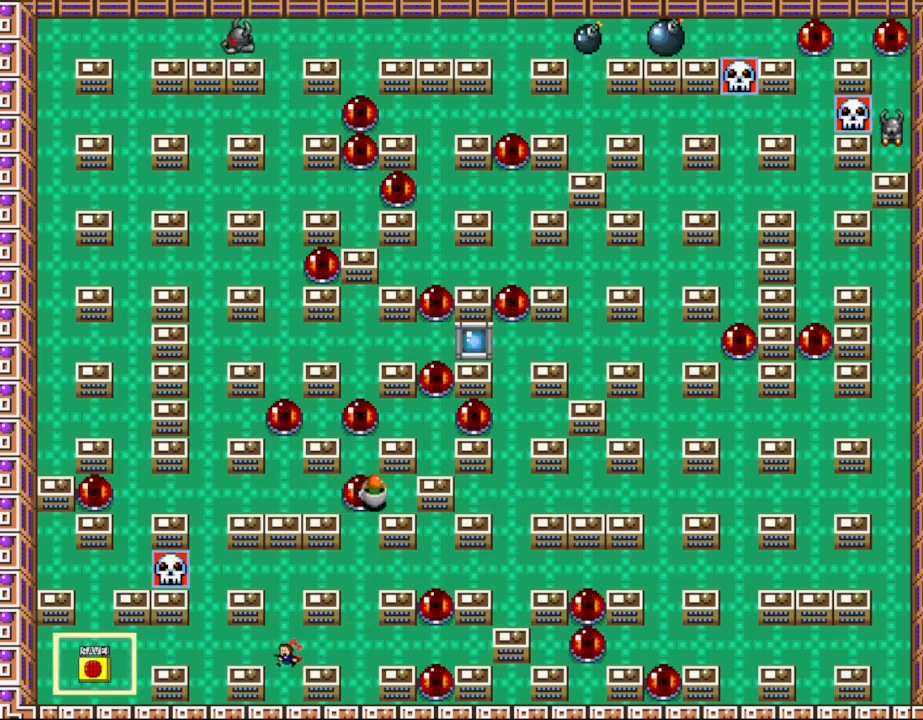
{"keys": ["l_up"], "events": [[67, "left", "up"], [217, "l_up", "down"]]}
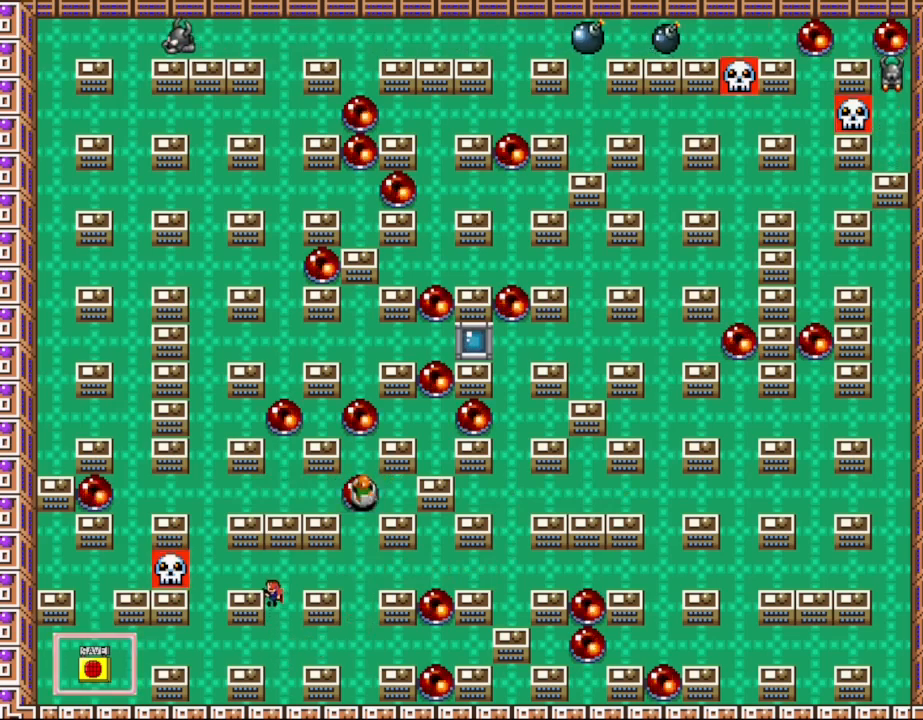
{"keys": ["left"], "events": [[33, "l_up", "up"], [50, "left", "down"], [100, "l_up", "down"], [200, "l_up", "up"], [333, "left", "up"], [483, "left", "down"]]}
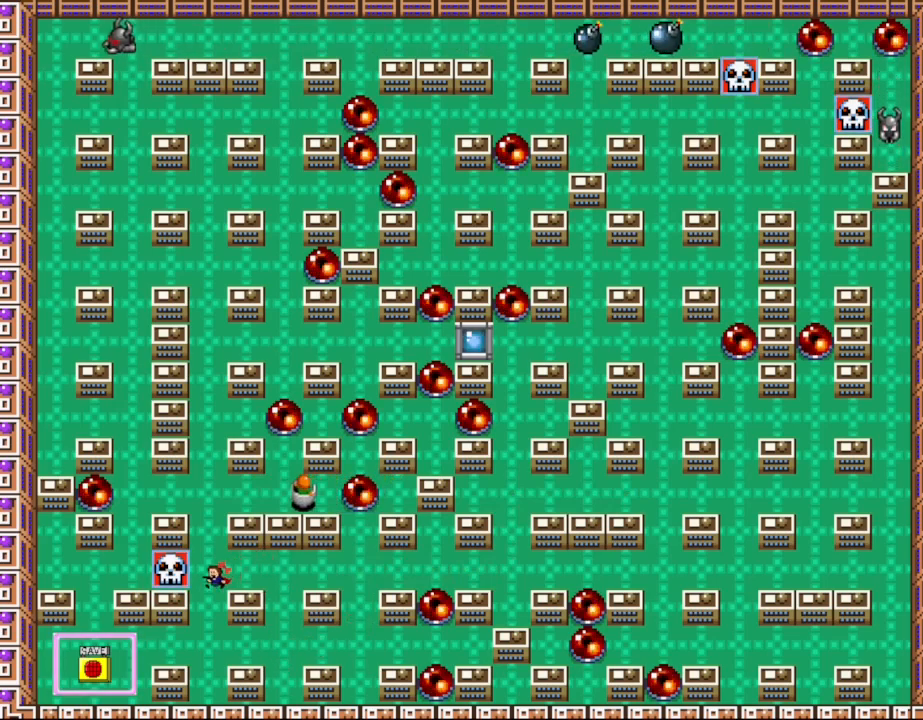
{"keys": ["l_up", "left"], "events": [[33, "left", "up"], [333, "left", "down"], [433, "l_up", "down"]]}
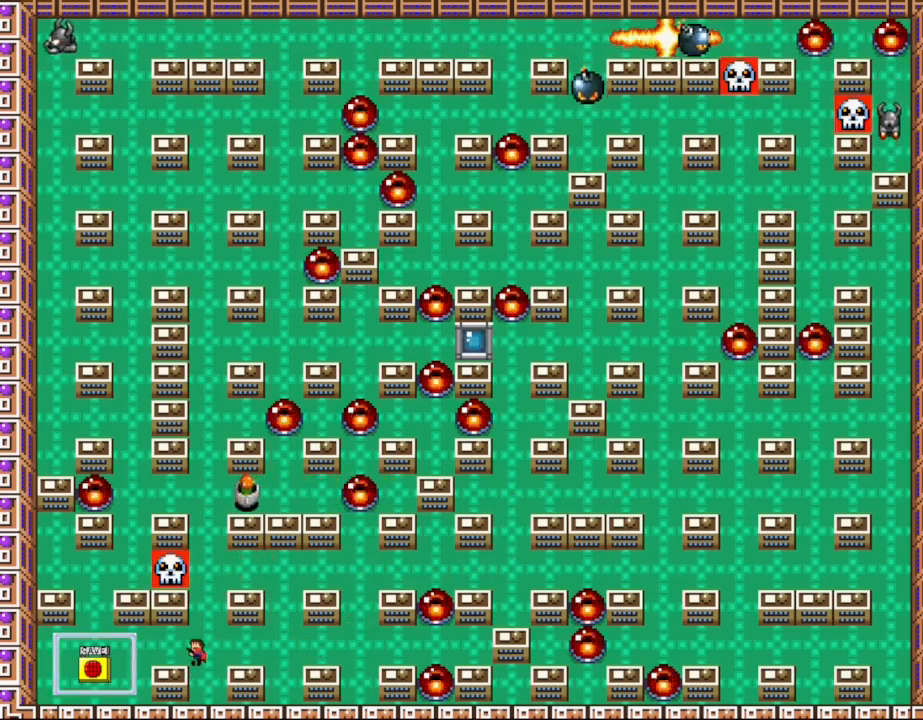
{"keys": [], "events": [[33, "l_up", "up"], [467, "left", "up"]]}
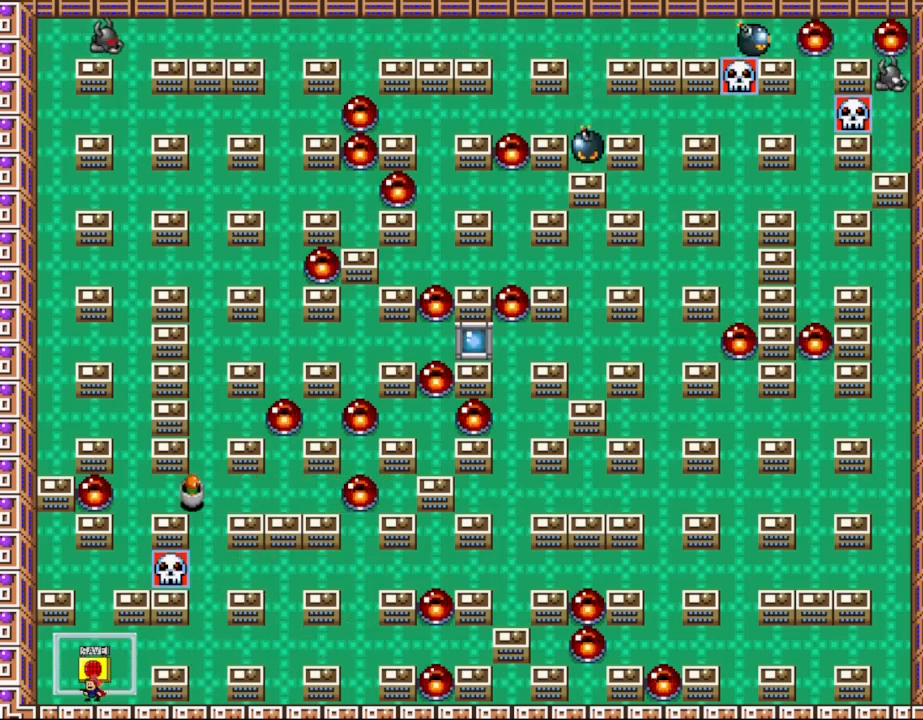
{"keys": [], "events": [[267, "left", "down"], [317, "left", "up"]]}
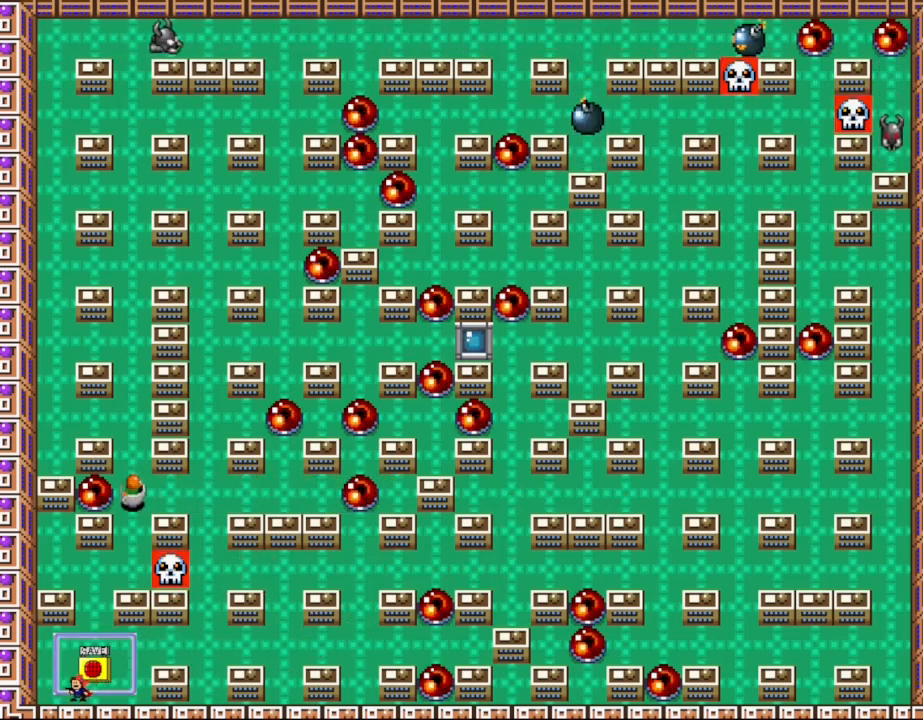
{"keys": [], "events": []}
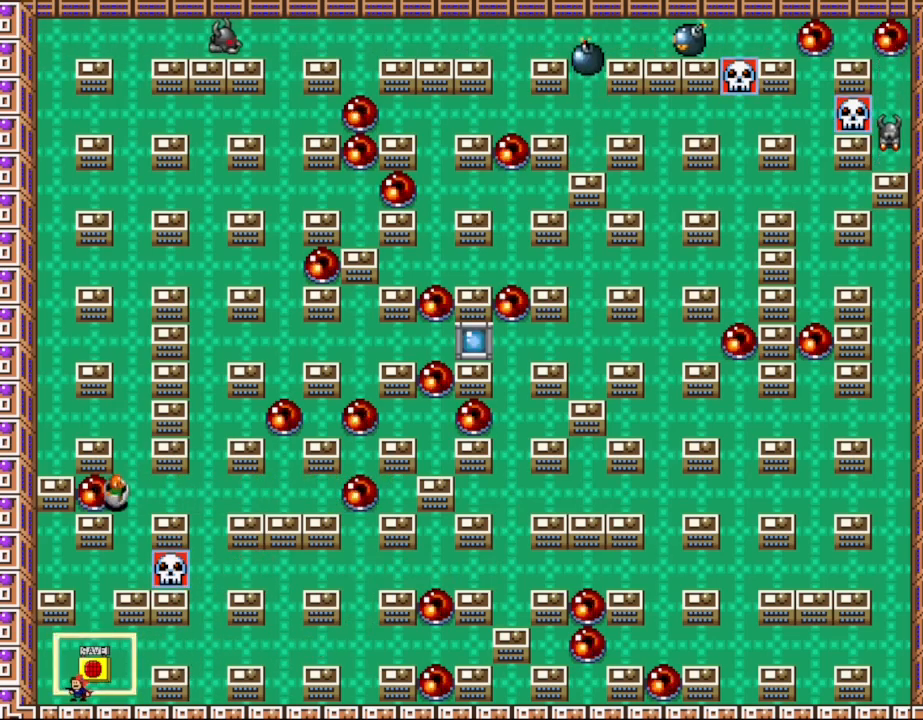
{"keys": ["l_up"], "events": [[183, "l_up", "down"], [317, "l_up", "up"], [383, "l_up", "down"]]}
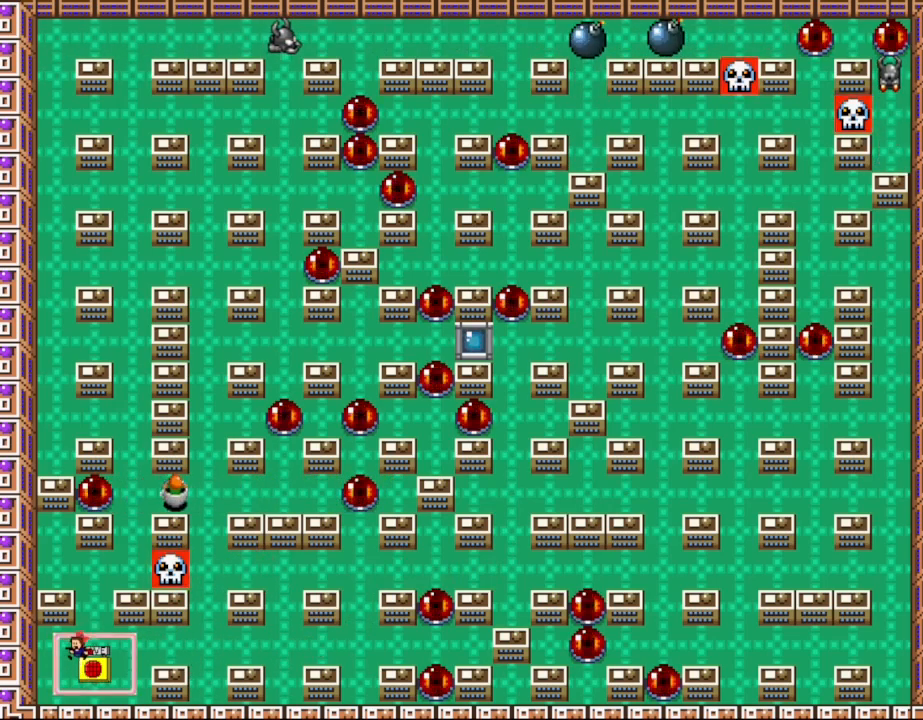
{"keys": ["l_up"], "events": [[33, "right", "down"], [117, "l_up", "up"], [117, "right", "up"], [300, "left", "down"], [333, "left", "up"], [383, "l_up", "down"]]}
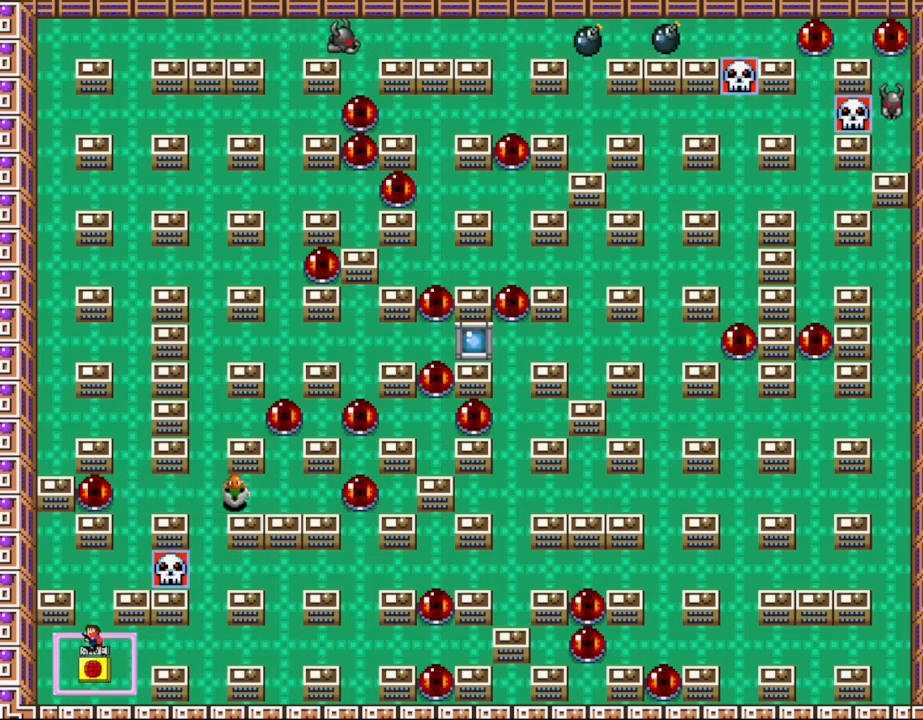
{"keys": [], "events": [[50, "l_up", "up"], [117, "l_up", "down"], [233, "right", "down"], [283, "l_up", "up"], [383, "right", "up"]]}